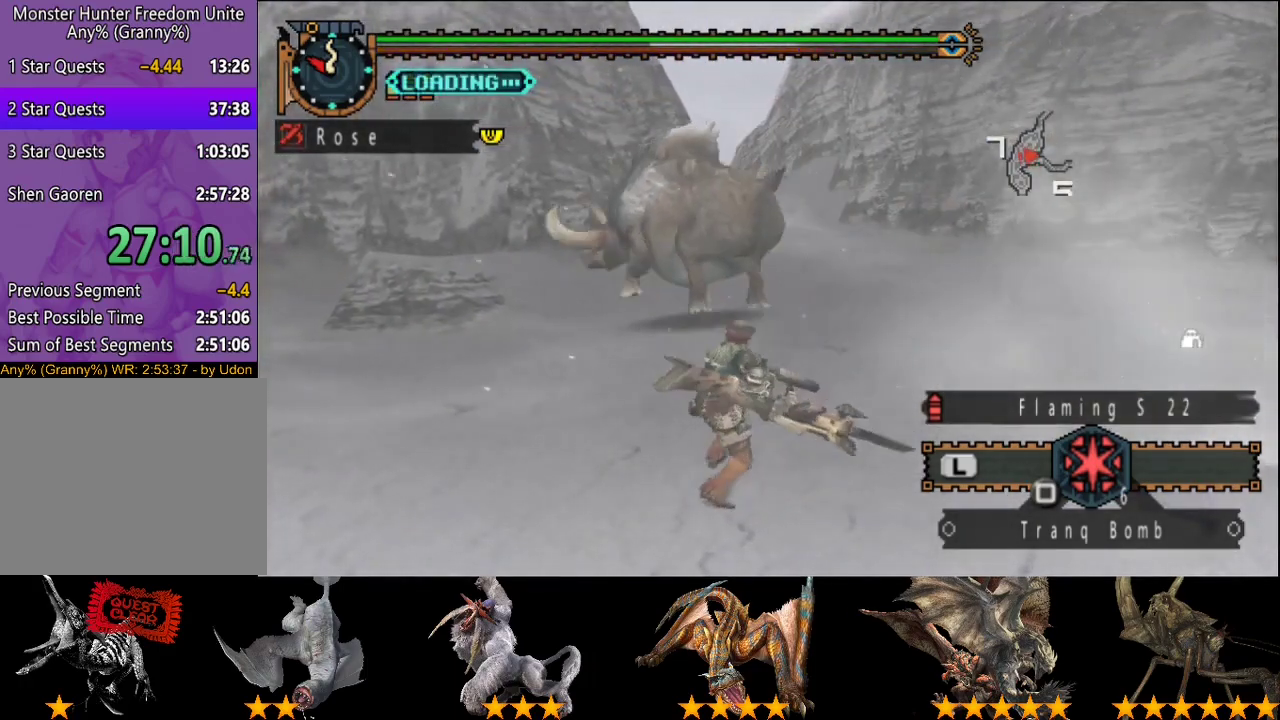
Gameplay with a controller (PlayStation layout); each line is a JSON object with the inputs held at the frame after it. "events" lists button and stick changes between this image and that frame as [ms after this image, input, new state], when the widget could be followed in between. This overlay highlights the sticks when they move; stick clicks (L3 R3) are not distinguishable. Not read: L2 L3 R3.
{"buttons": ["CIRCLE"], "left_stick": "center", "right_stick": "center", "events": [[500, "CIRCLE", "down"]]}
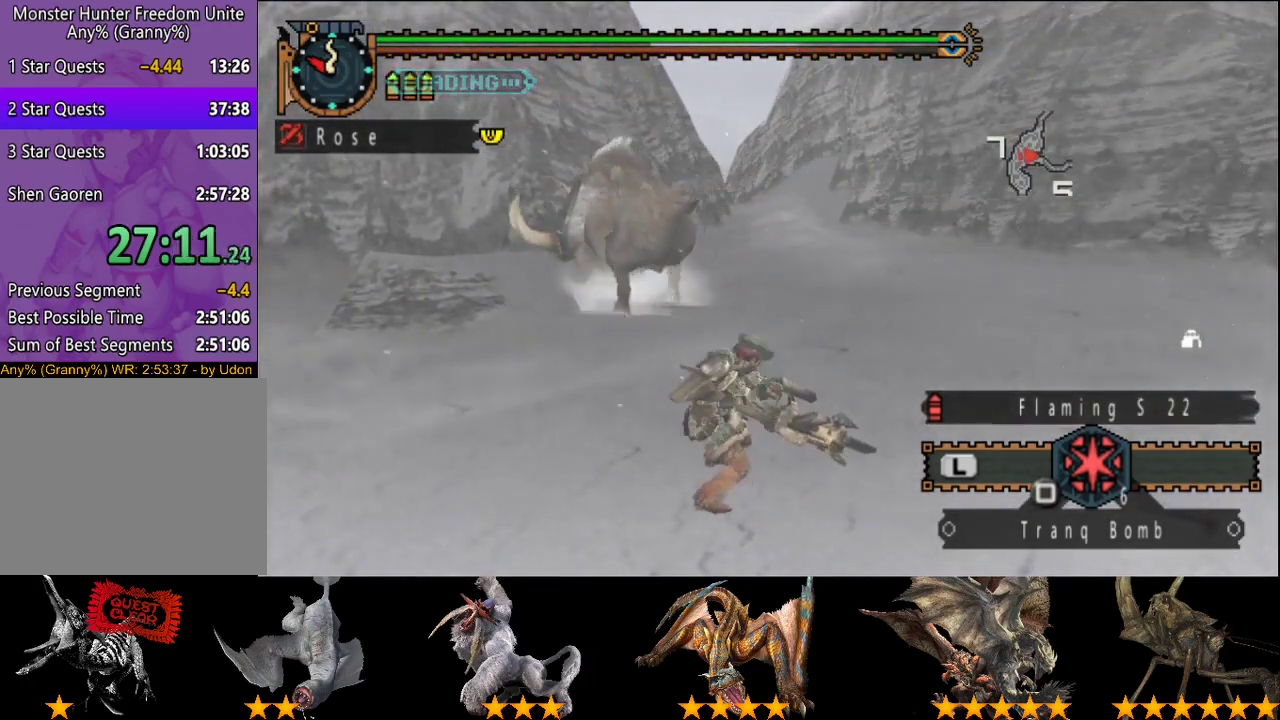
{"buttons": [], "left_stick": "center", "right_stick": "center", "events": [[100, "CIRCLE", "up"], [167, "CIRCLE", "down"], [267, "CIRCLE", "up"], [333, "CIRCLE", "down"], [400, "CIRCLE", "up"]]}
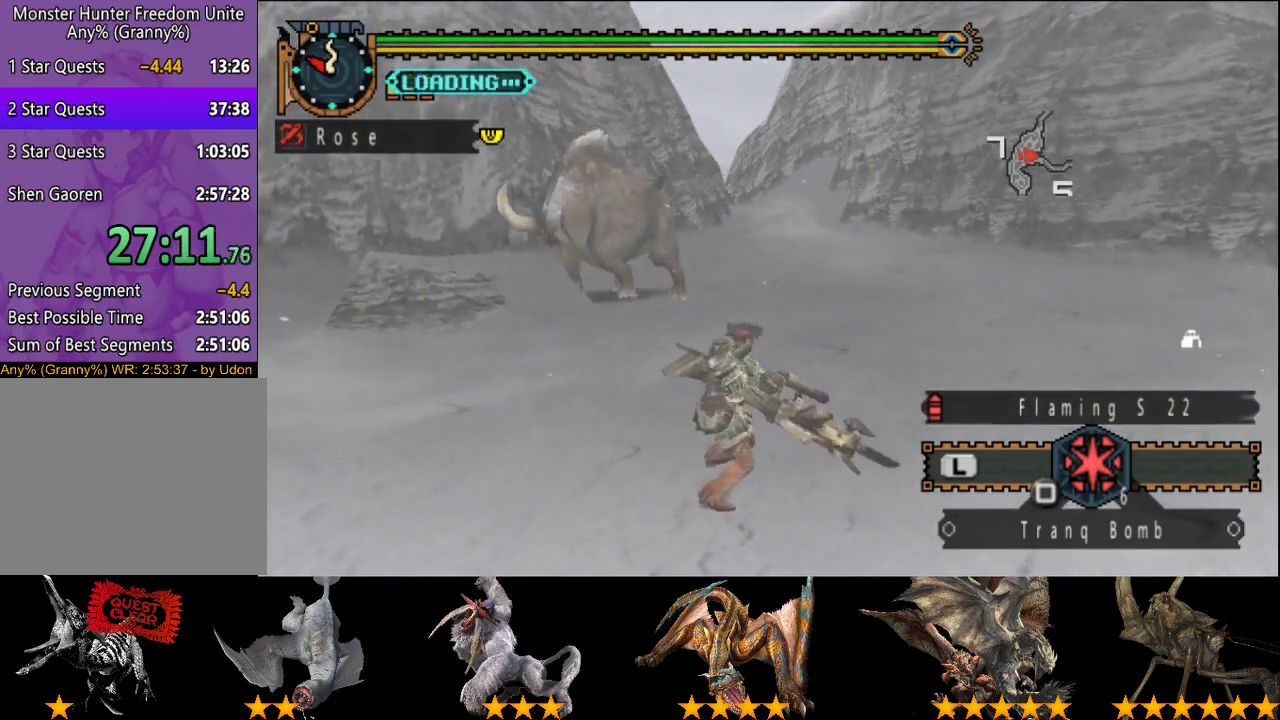
{"buttons": ["CIRCLE"], "left_stick": "center", "right_stick": "center", "events": [[33, "CIRCLE", "down"], [100, "CIRCLE", "up"], [167, "CIRCLE", "down"], [233, "CIRCLE", "up"], [300, "CIRCLE", "down"], [400, "CIRCLE", "up"], [467, "CIRCLE", "down"]]}
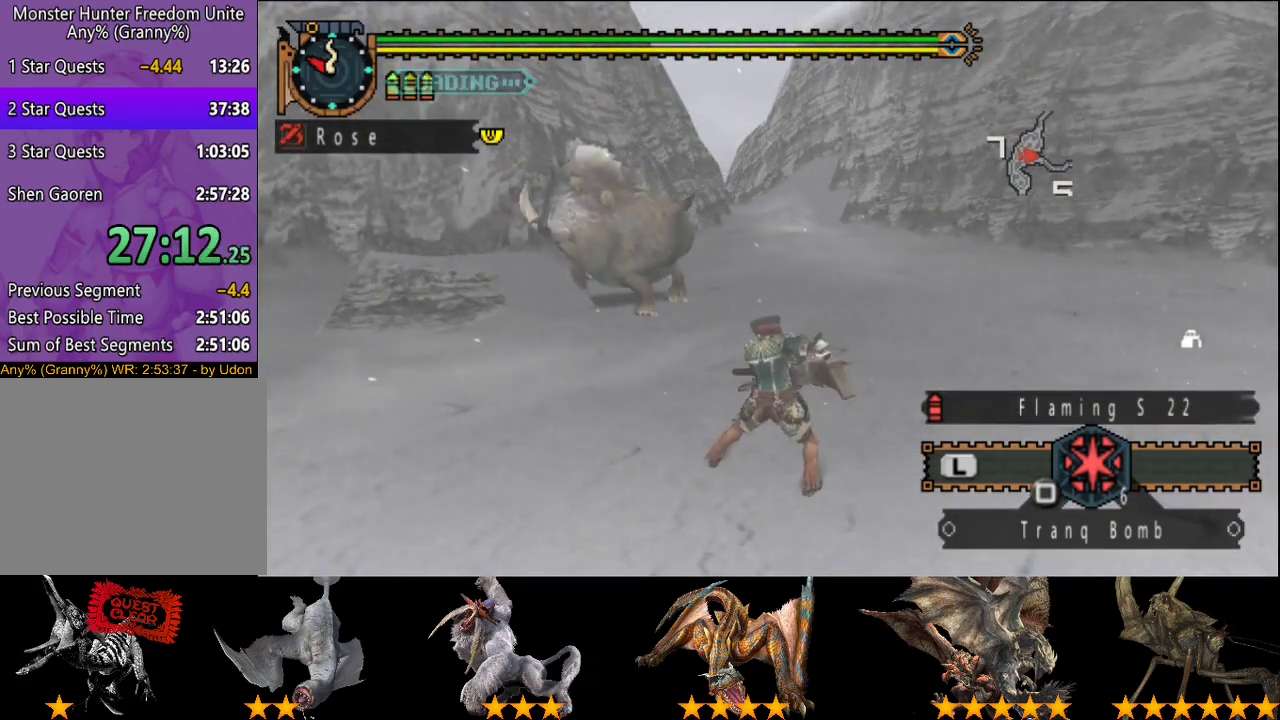
{"buttons": ["CIRCLE"], "left_stick": "center", "right_stick": "center", "events": [[33, "CIRCLE", "up"], [100, "CIRCLE", "down"], [167, "CIRCLE", "up"], [233, "CIRCLE", "down"], [300, "CIRCLE", "up"], [367, "CIRCLE", "down"], [433, "CIRCLE", "up"], [500, "CIRCLE", "down"]]}
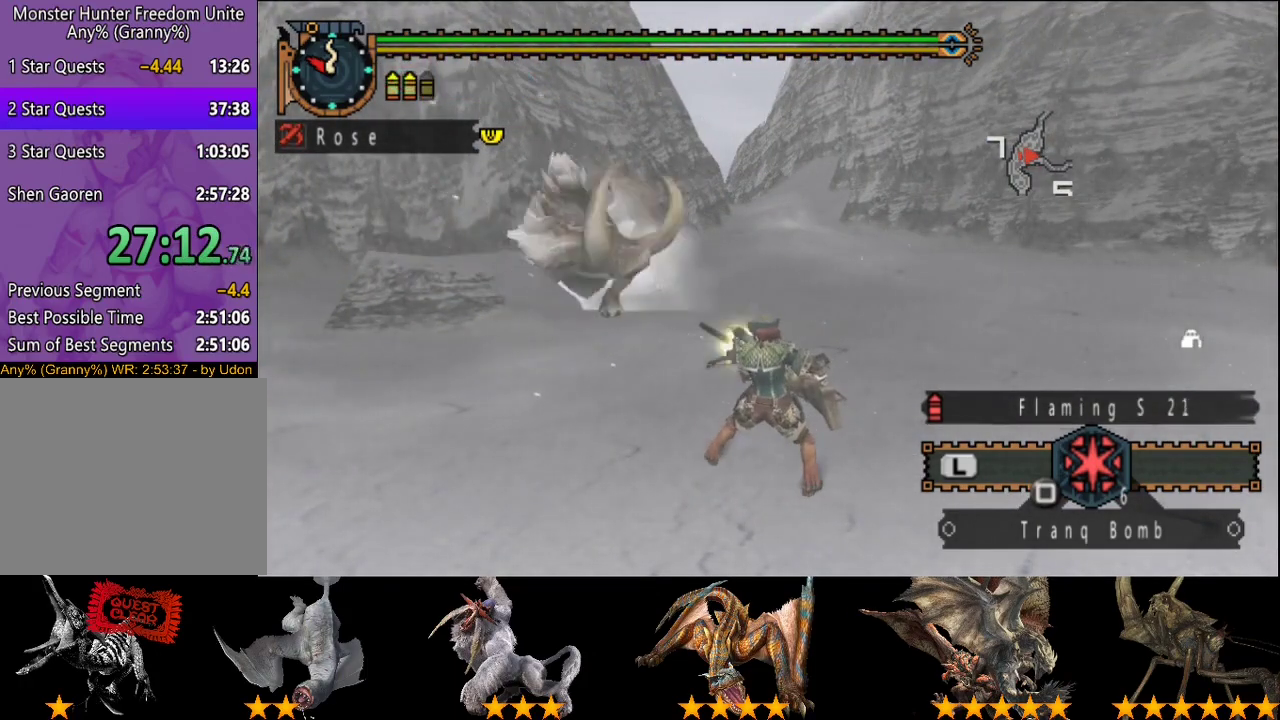
{"buttons": [], "left_stick": "center", "right_stick": "right", "events": [[100, "CIRCLE", "up"], [167, "CIRCLE", "down"], [233, "CIRCLE", "up"], [500, "right_stick", "right"]]}
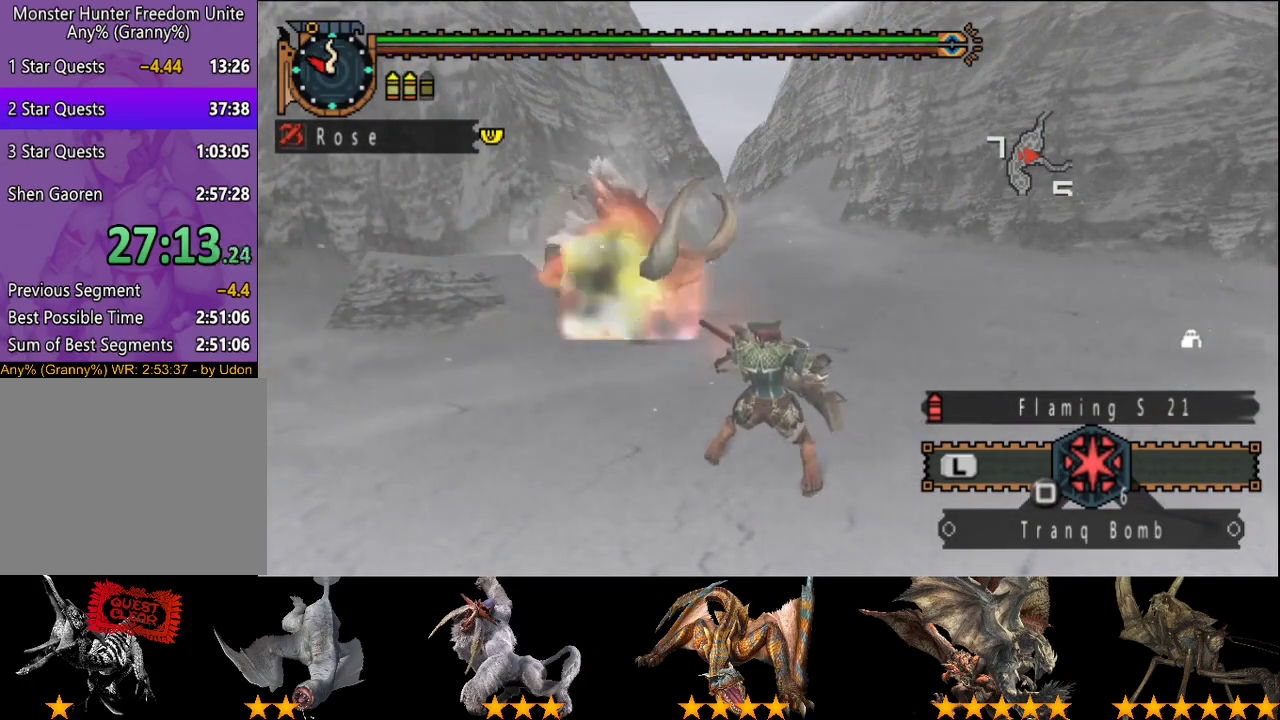
{"buttons": [], "left_stick": "down-left", "right_stick": "center", "events": [[50, "left_stick", "down-left"], [117, "right_stick", "center"]]}
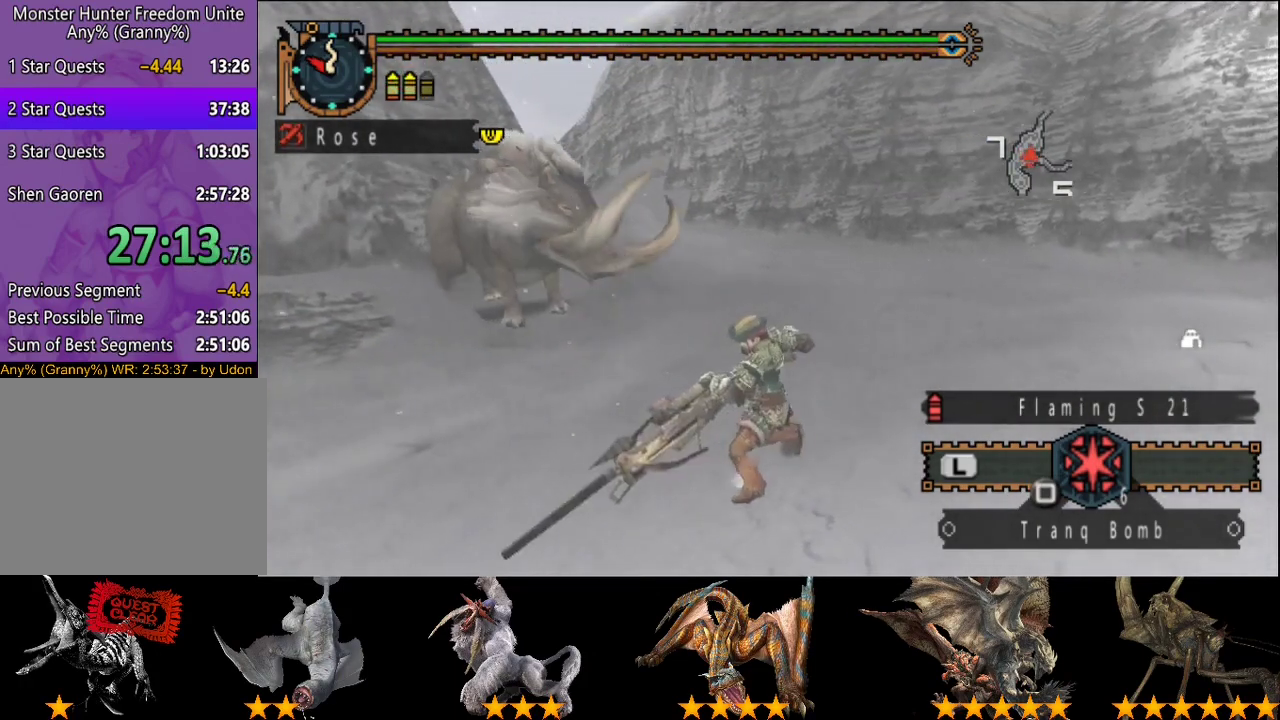
{"buttons": [], "left_stick": "center", "right_stick": "right", "events": [[117, "left_stick", "center"], [250, "right_stick", "right"]]}
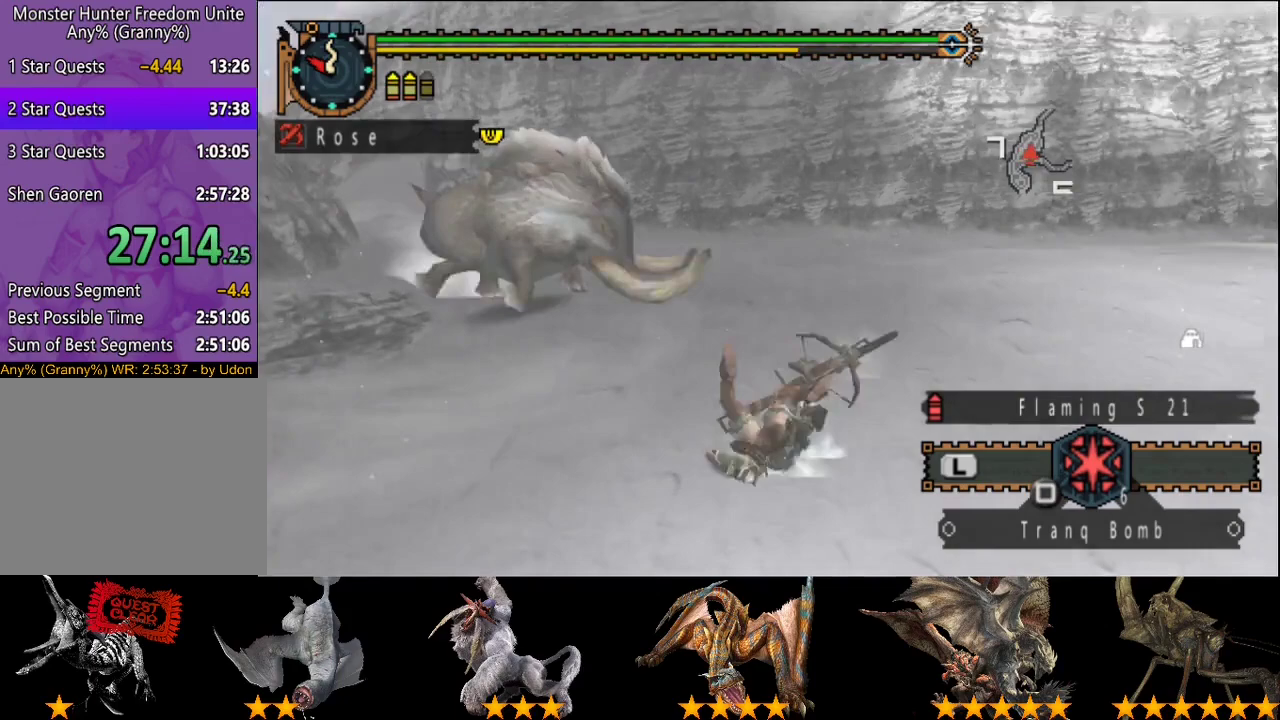
{"buttons": [], "left_stick": "up", "right_stick": "center", "events": [[200, "right_stick", "center"], [333, "left_stick", "up"]]}
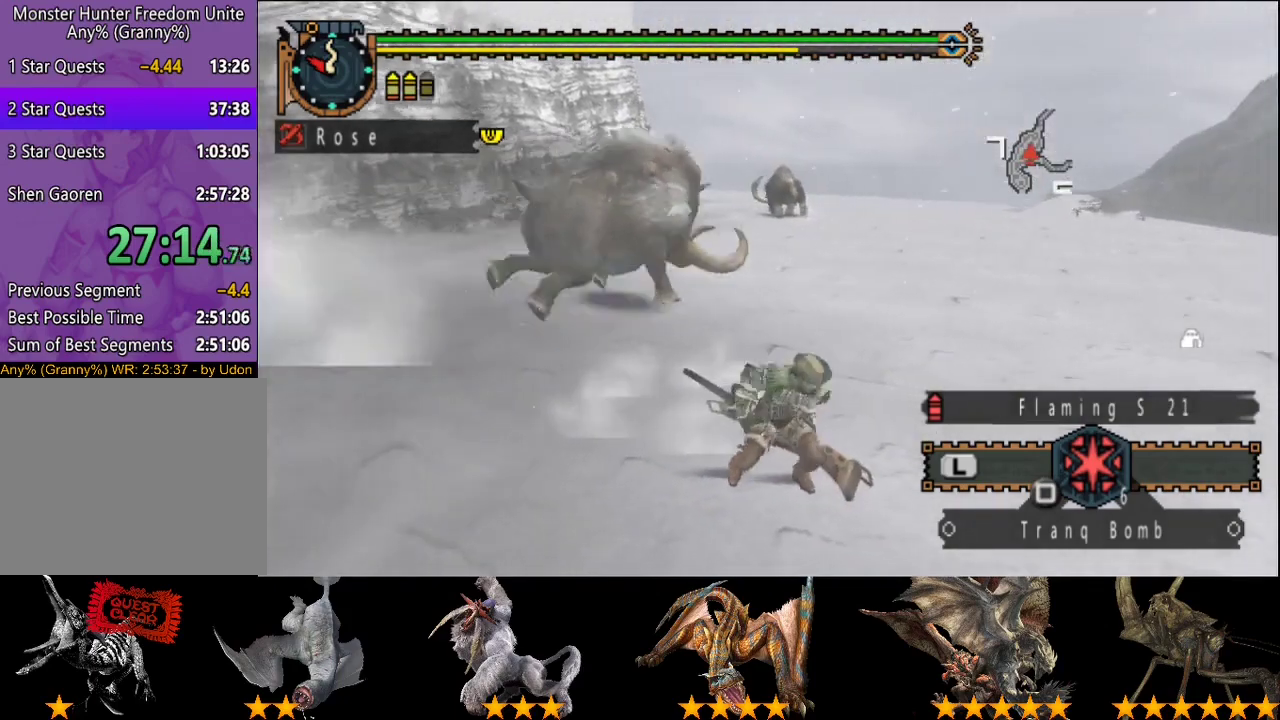
{"buttons": ["CIRCLE"], "left_stick": "up", "right_stick": "center", "events": [[167, "CIRCLE", "down"], [267, "CIRCLE", "up"], [333, "CIRCLE", "down"]]}
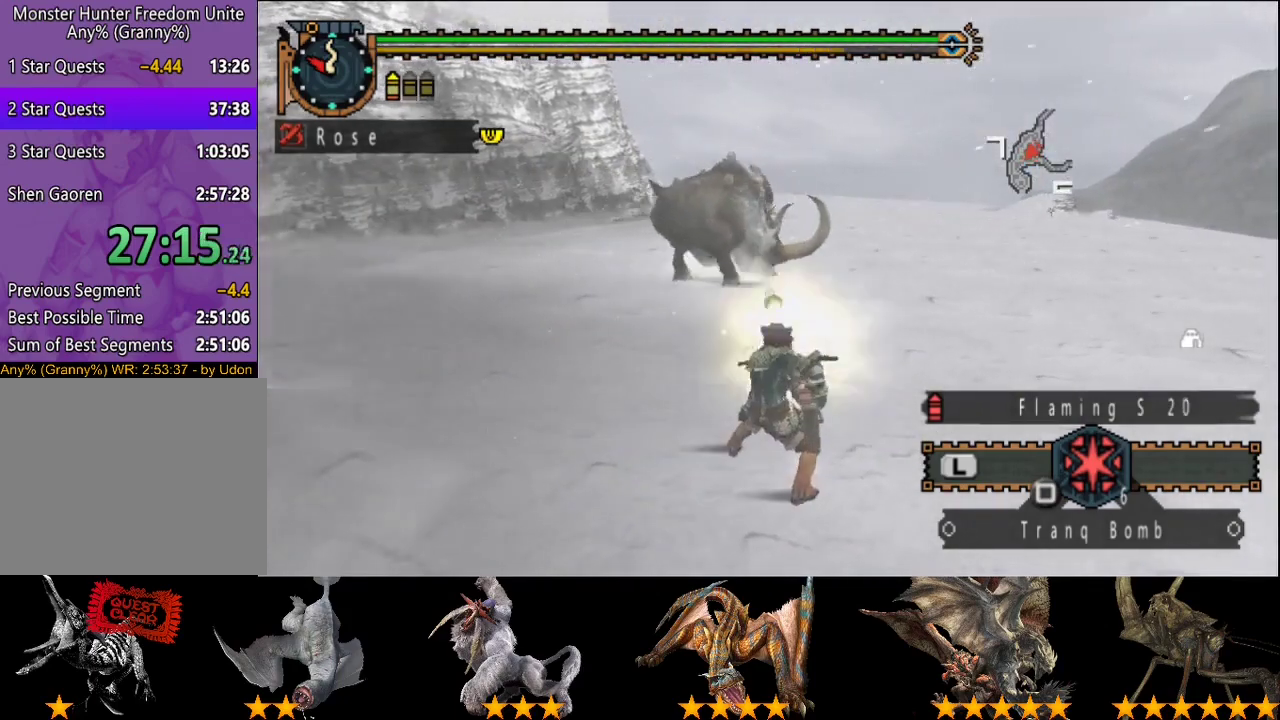
{"buttons": [], "left_stick": "center", "right_stick": "center", "events": [[67, "CIRCLE", "up"], [67, "left_stick", "center"], [133, "CIRCLE", "down"], [183, "CIRCLE", "up"], [250, "CIRCLE", "down"], [350, "CIRCLE", "up"], [417, "CIRCLE", "down"], [483, "CIRCLE", "up"]]}
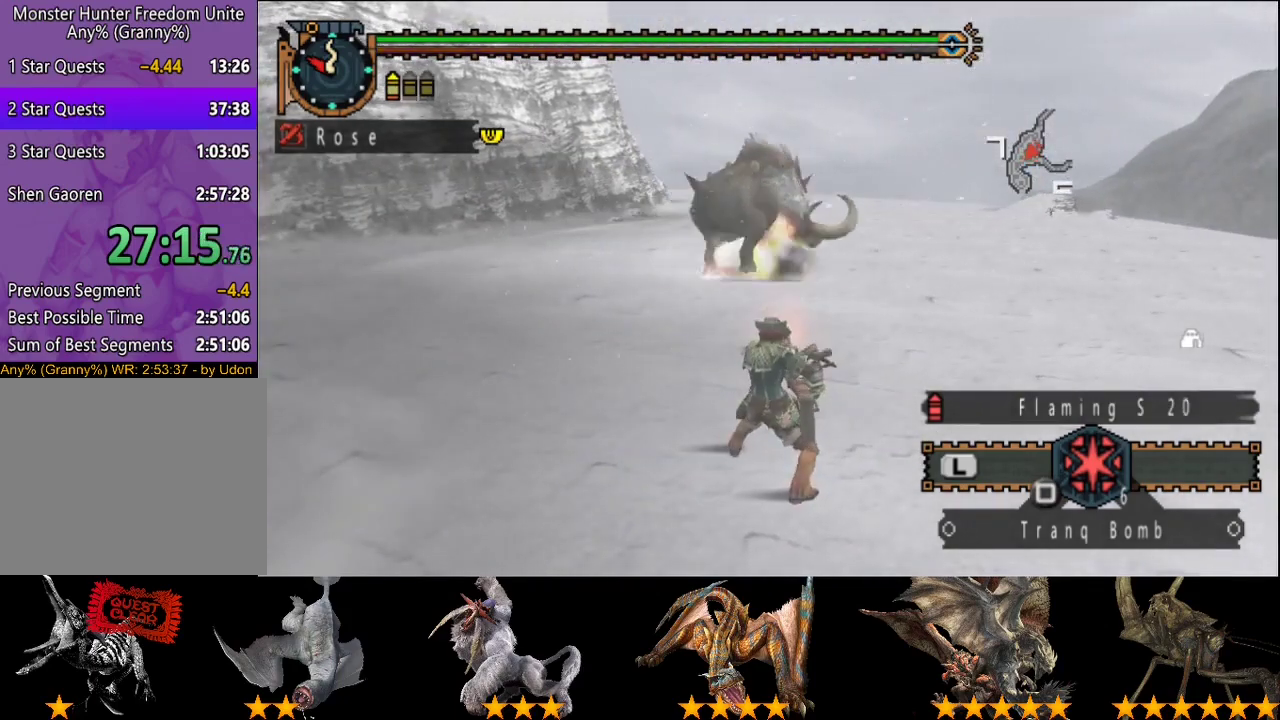
{"buttons": ["CIRCLE"], "left_stick": "center", "right_stick": "center", "events": [[50, "CIRCLE", "down"], [150, "CIRCLE", "up"], [217, "CIRCLE", "down"], [283, "CIRCLE", "up"], [350, "CIRCLE", "down"]]}
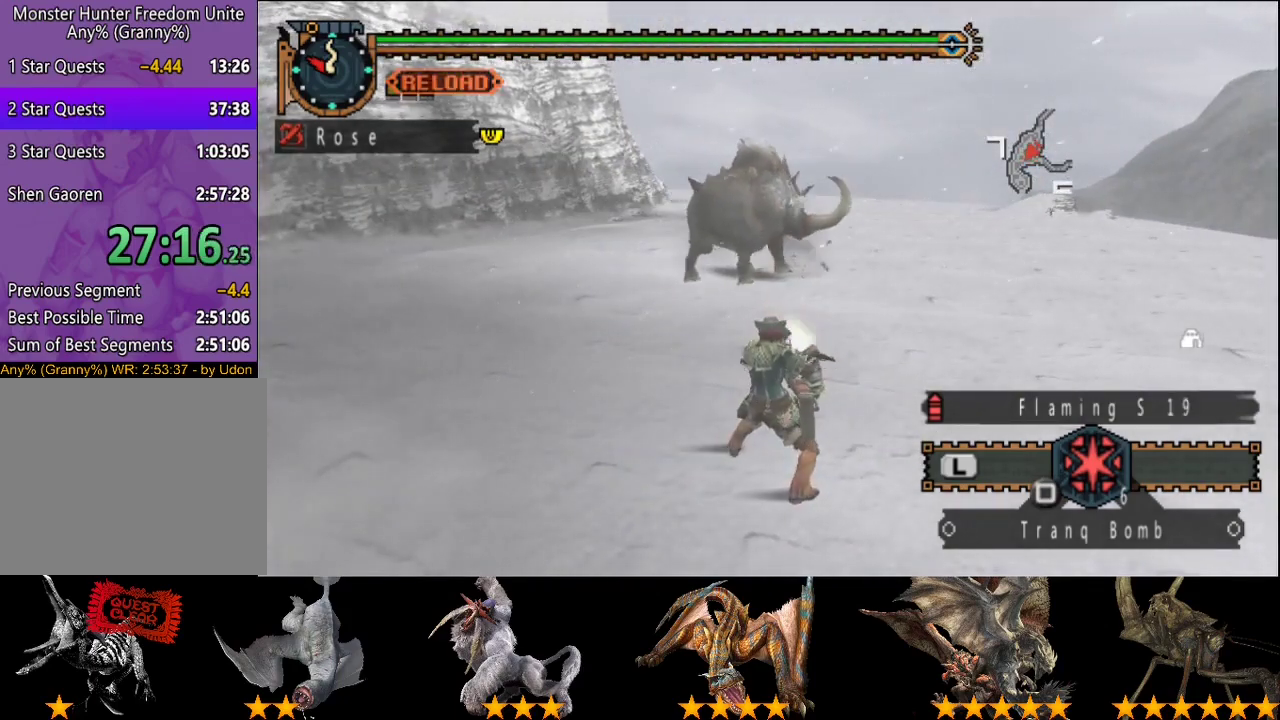
{"buttons": ["TRIANGLE"], "left_stick": "center", "right_stick": "center", "events": [[83, "CIRCLE", "up"], [183, "TRIANGLE", "down"], [283, "TRIANGLE", "up"], [350, "TRIANGLE", "down"]]}
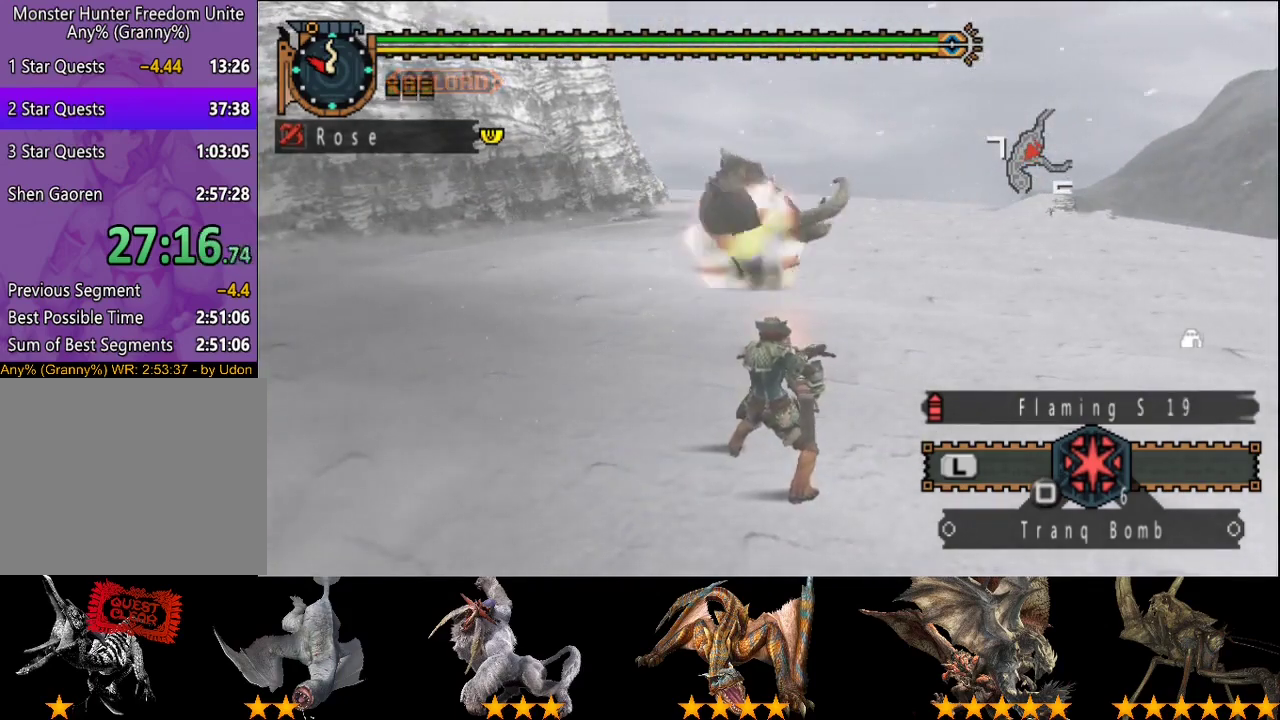
{"buttons": [], "left_stick": "center", "right_stick": "center", "events": [[83, "TRIANGLE", "up"], [350, "TRIANGLE", "down"], [450, "TRIANGLE", "up"]]}
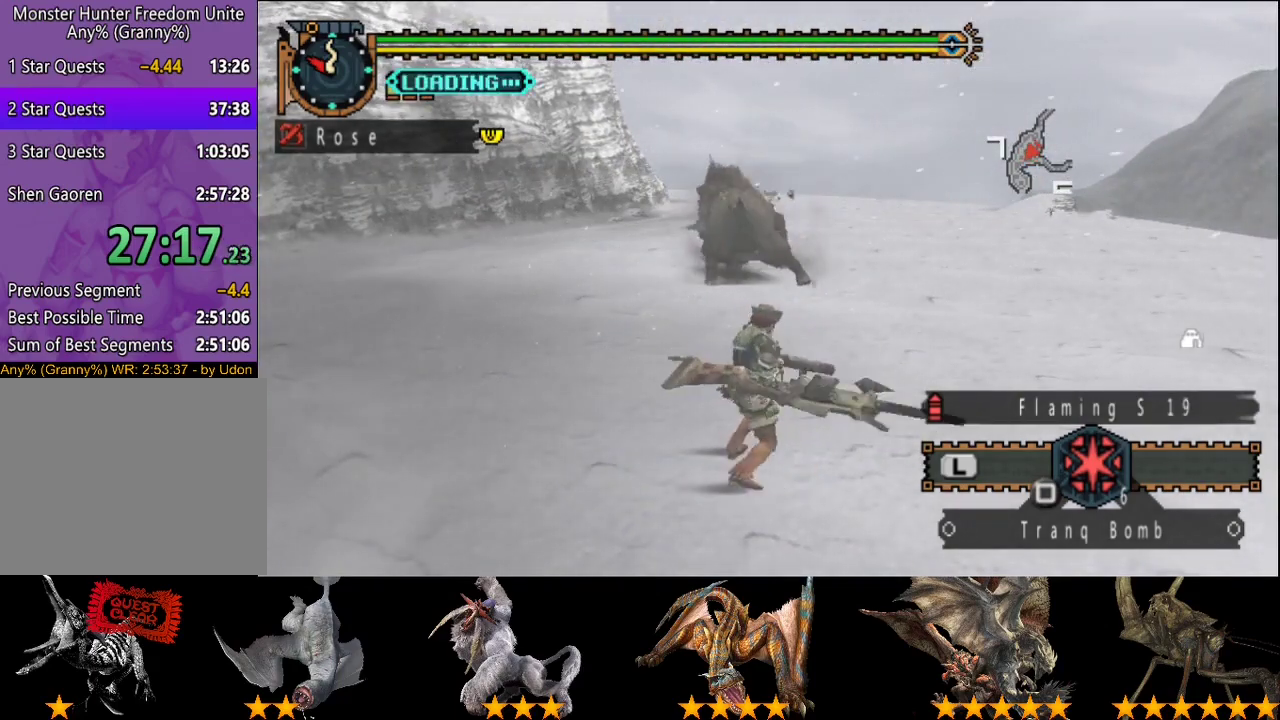
{"buttons": ["CIRCLE"], "left_stick": "center", "right_stick": "center", "events": [[333, "CIRCLE", "down"], [400, "CIRCLE", "up"], [500, "CIRCLE", "down"]]}
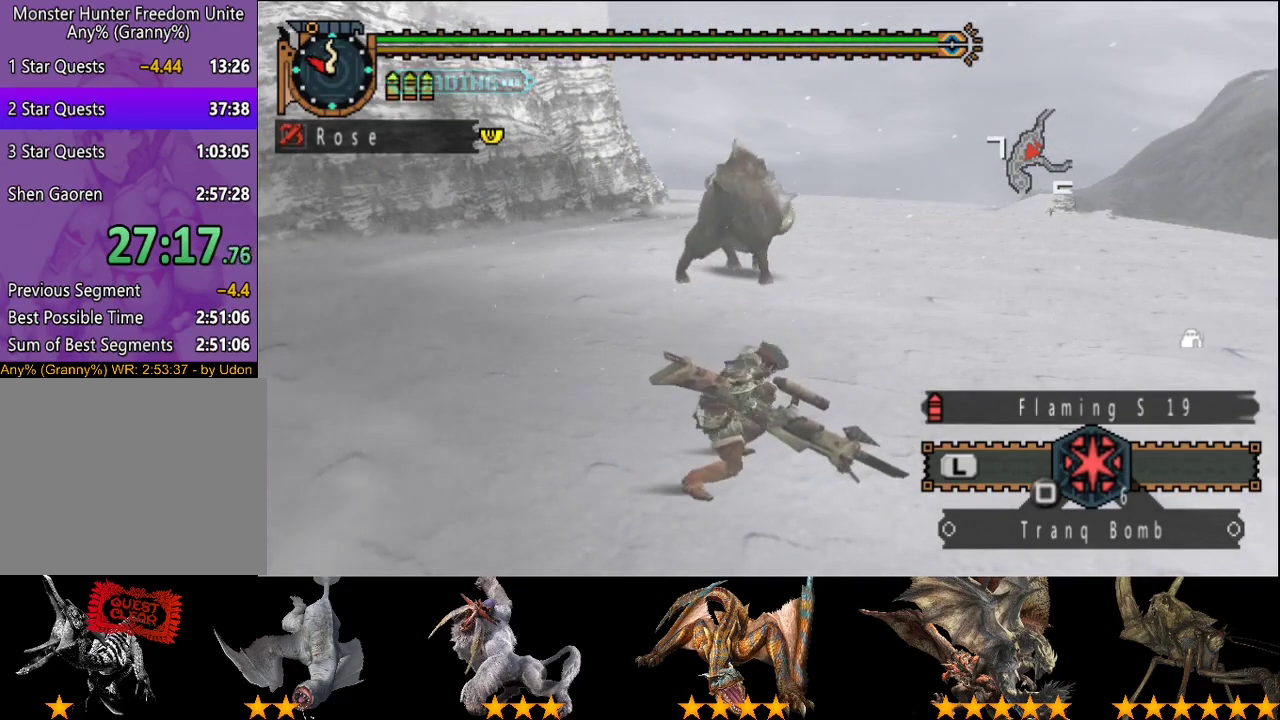
{"buttons": ["CIRCLE"], "left_stick": "center", "right_stick": "center", "events": [[100, "CIRCLE", "up"], [167, "CIRCLE", "down"], [233, "CIRCLE", "up"], [300, "CIRCLE", "down"], [350, "CIRCLE", "up"], [450, "CIRCLE", "down"]]}
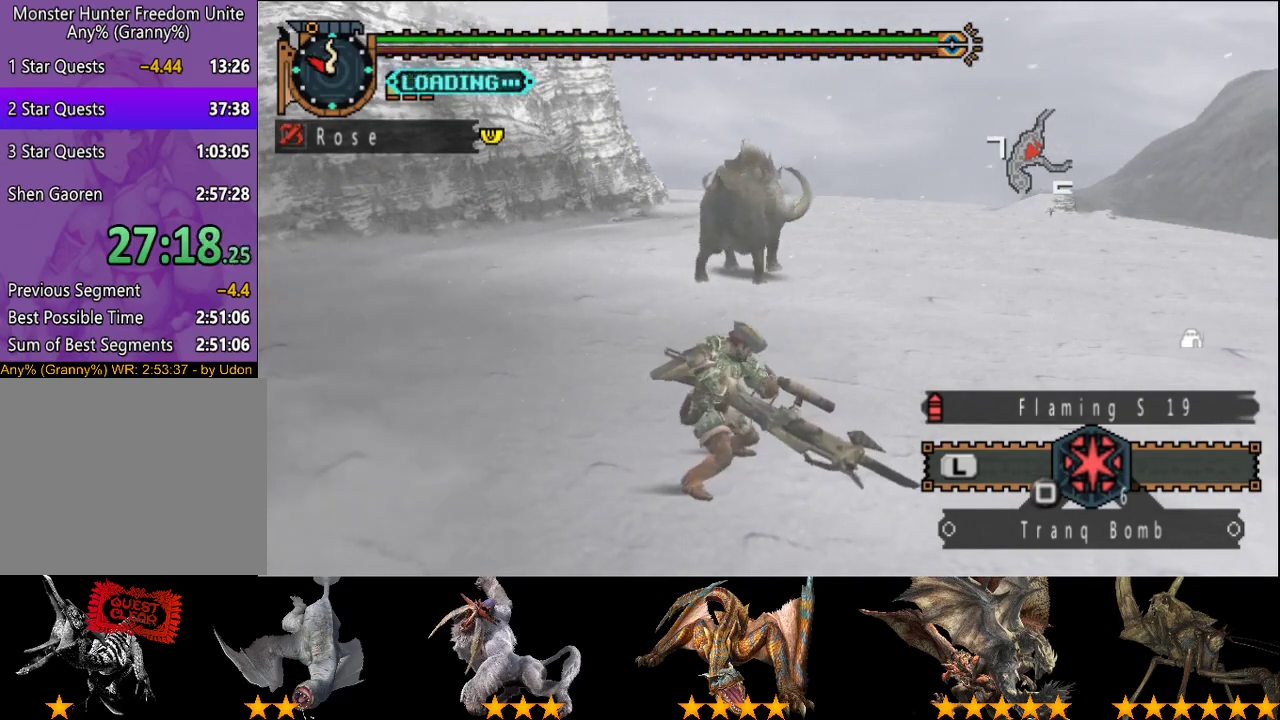
{"buttons": ["CIRCLE"], "left_stick": "center", "right_stick": "center", "events": [[17, "CIRCLE", "up"], [83, "CIRCLE", "down"], [183, "CIRCLE", "up"], [250, "CIRCLE", "down"], [350, "CIRCLE", "up"], [417, "CIRCLE", "down"]]}
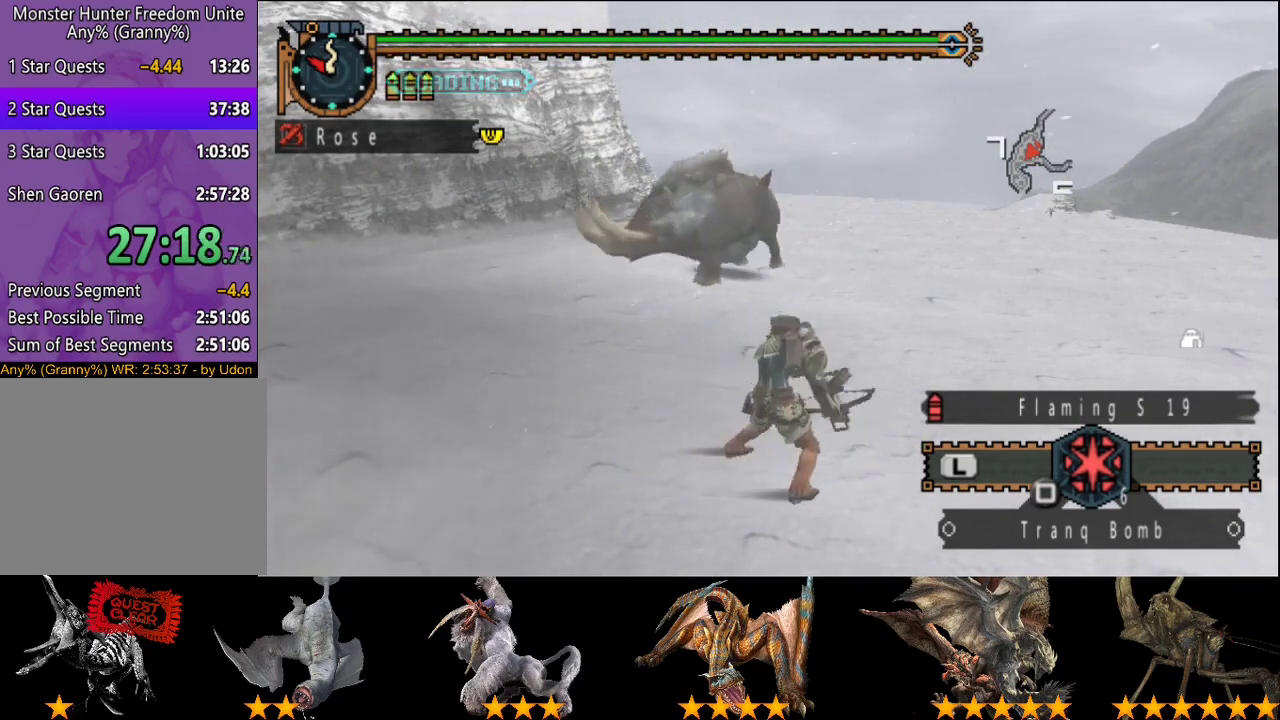
{"buttons": [], "left_stick": "center", "right_stick": "center", "events": [[17, "CIRCLE", "up"], [83, "CIRCLE", "down"], [150, "CIRCLE", "up"], [250, "CIRCLE", "down"], [317, "CIRCLE", "up"], [383, "CIRCLE", "down"], [483, "CIRCLE", "up"]]}
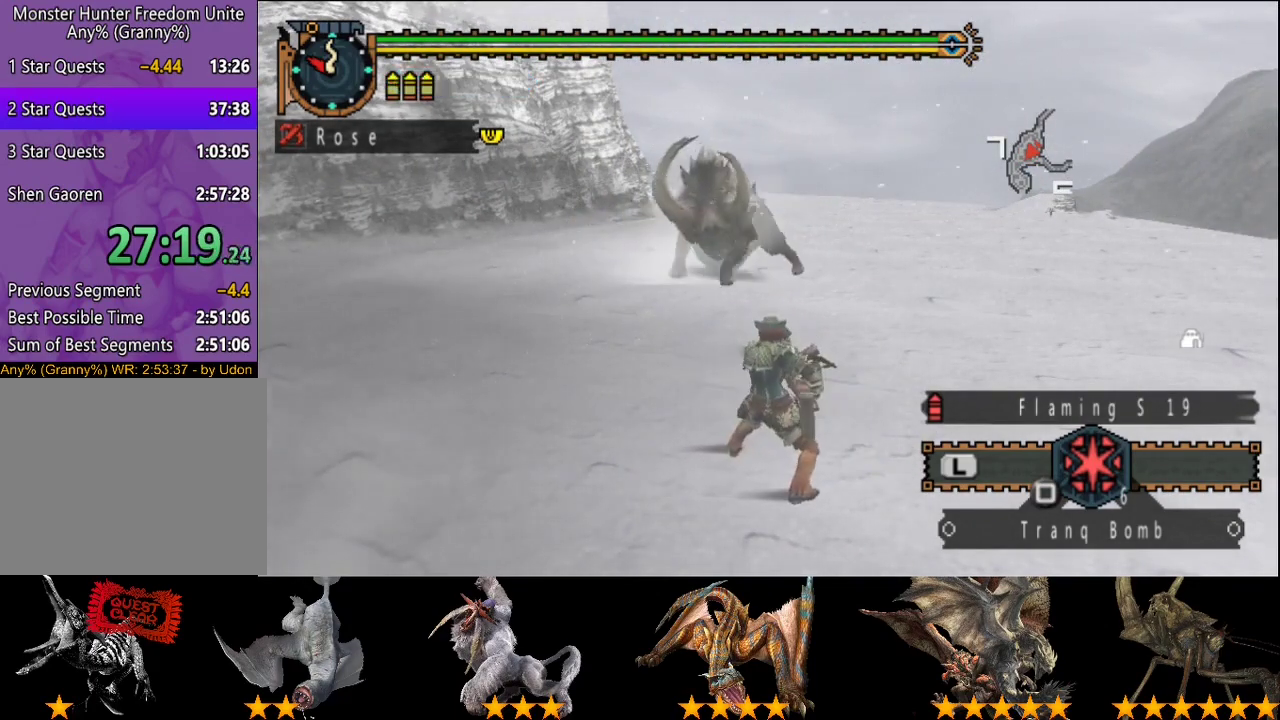
{"buttons": [], "left_stick": "right", "right_stick": "center", "events": [[50, "CIRCLE", "down"], [117, "CIRCLE", "up"], [233, "left_stick", "right"]]}
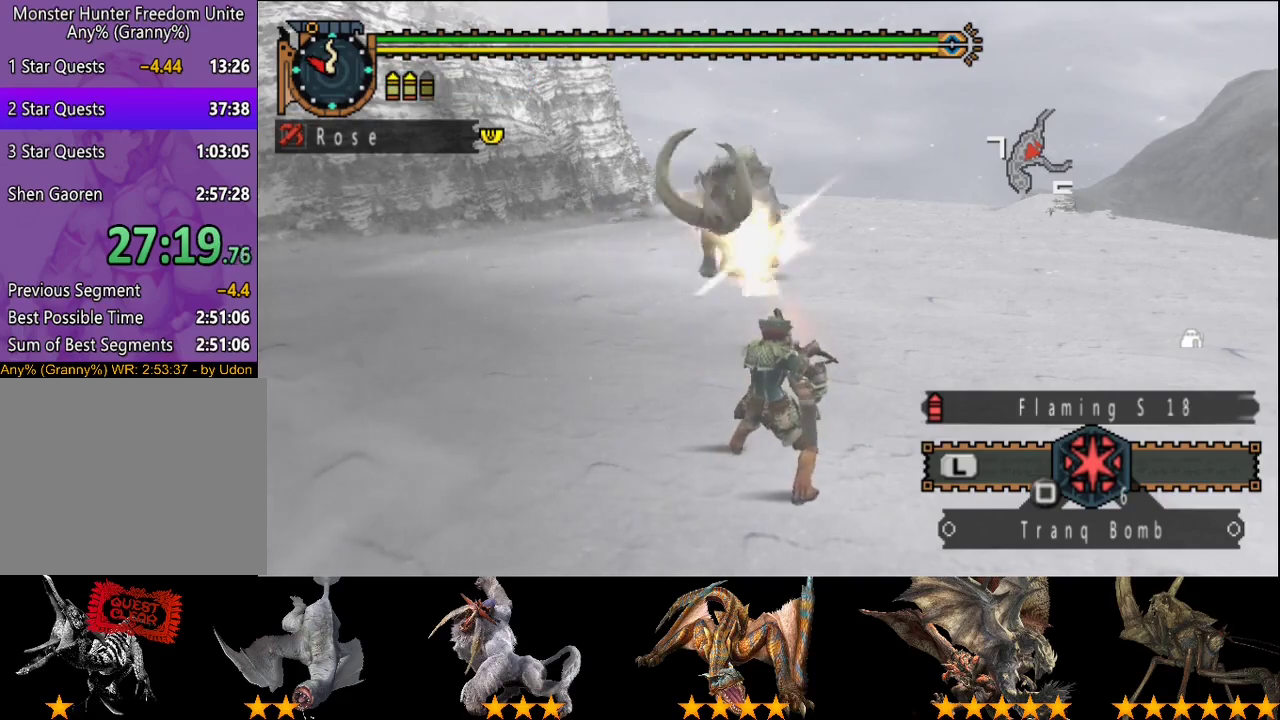
{"buttons": [], "left_stick": "right", "right_stick": "center", "events": []}
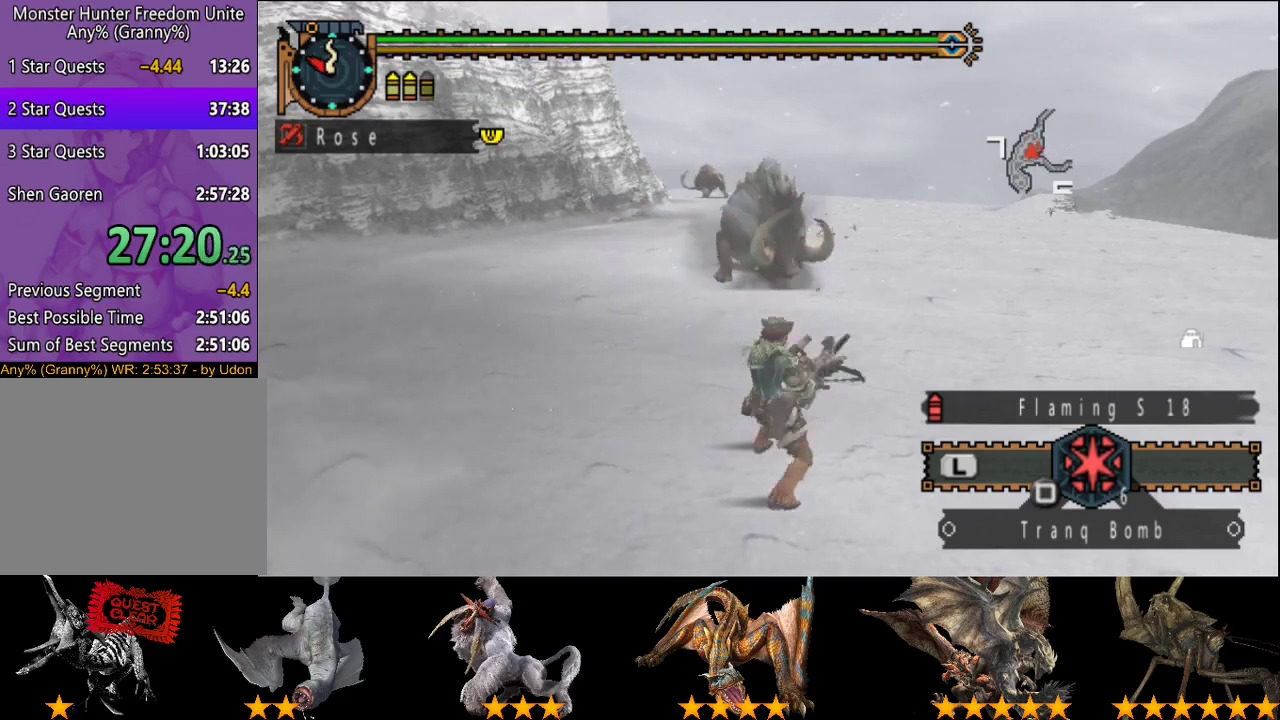
{"buttons": [], "left_stick": "center", "right_stick": "left", "events": [[200, "right_stick", "left"], [267, "left_stick", "center"]]}
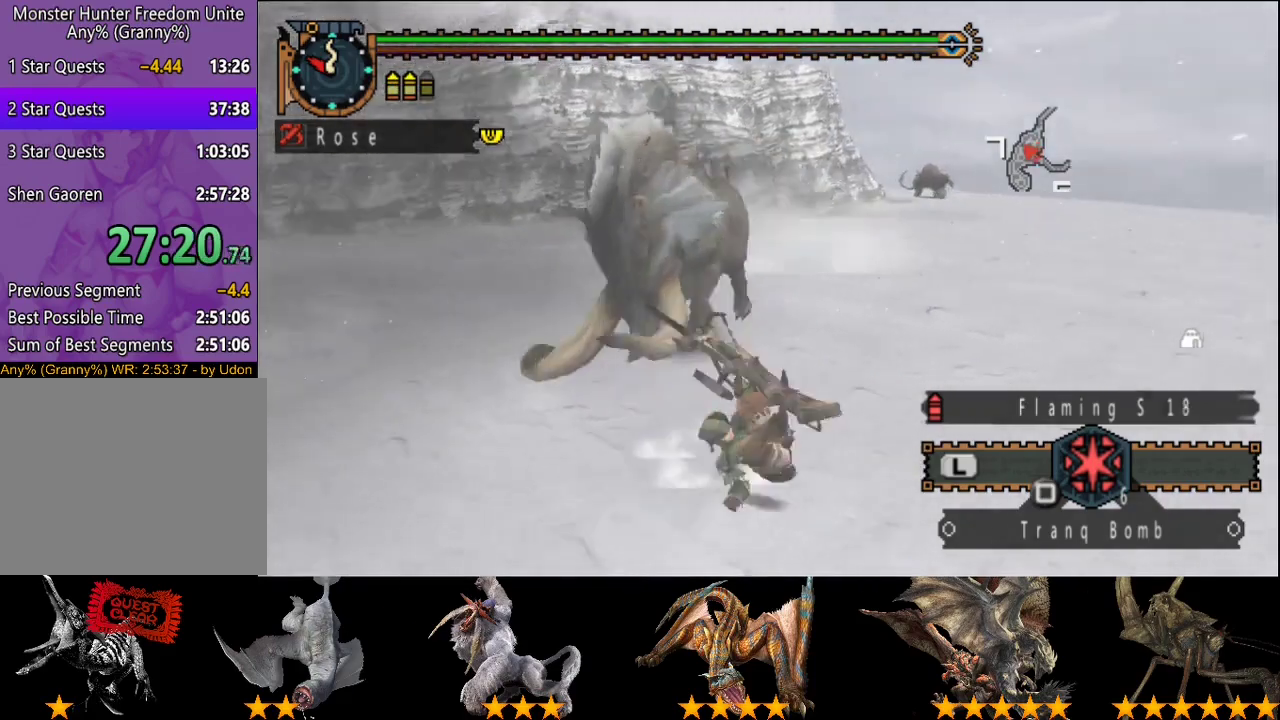
{"buttons": [], "left_stick": "up-left", "right_stick": "center", "events": [[400, "right_stick", "center"], [467, "left_stick", "up-left"]]}
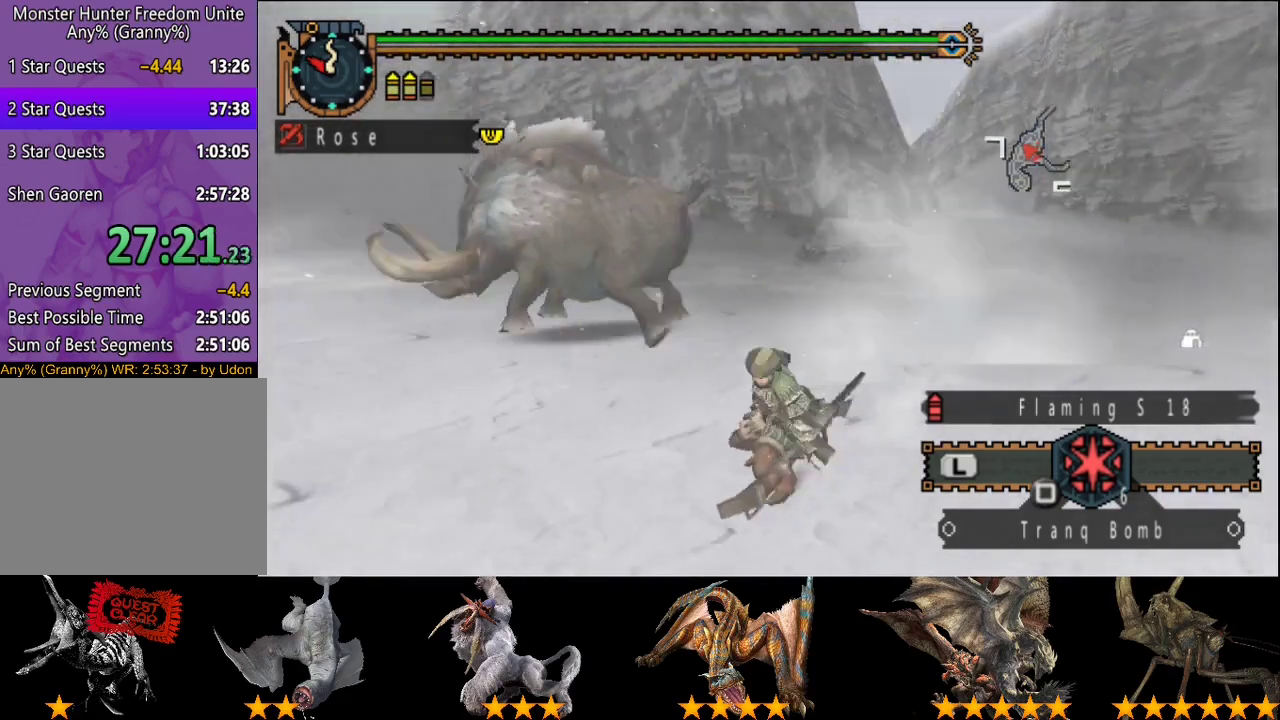
{"buttons": [], "left_stick": "center", "right_stick": "center", "events": [[100, "CIRCLE", "down"], [200, "CIRCLE", "up"], [267, "CIRCLE", "down"], [433, "CIRCLE", "up"], [433, "left_stick", "center"]]}